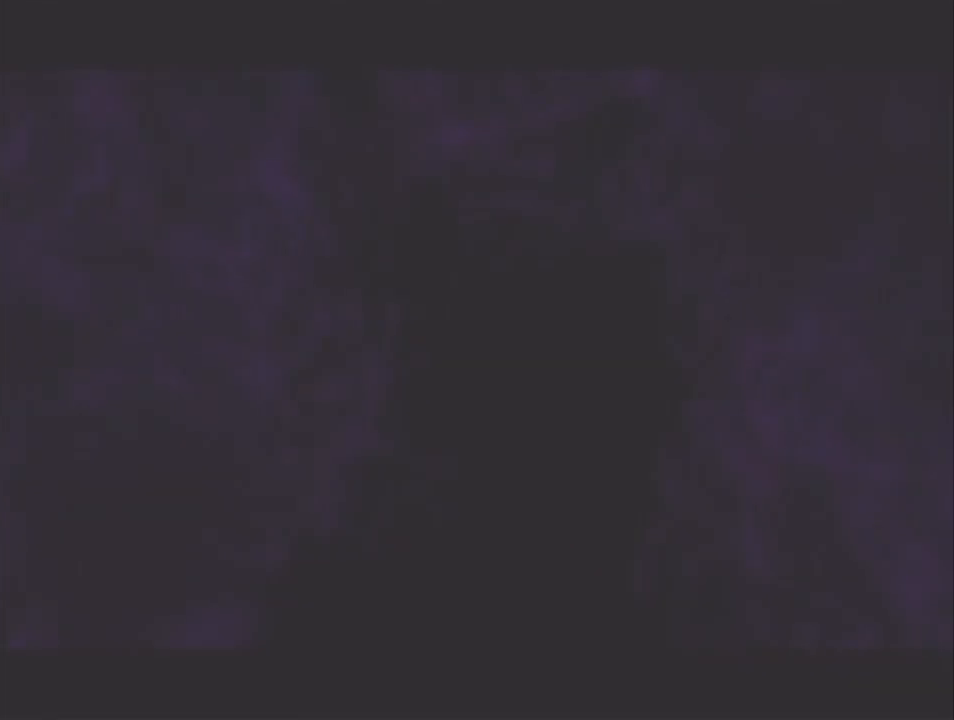
Gameplay with a controller (Nintendo layout); each line is a JSON object with the inputs held at the frame after it. "events" lists button and stick changes between this image and that frame as [ms after this image, input, new state], when the widget could be followed in between. Not read: L3 R3.
{"buttons": ["R1"], "left_stick": "down-left", "right_stick": "center", "events": []}
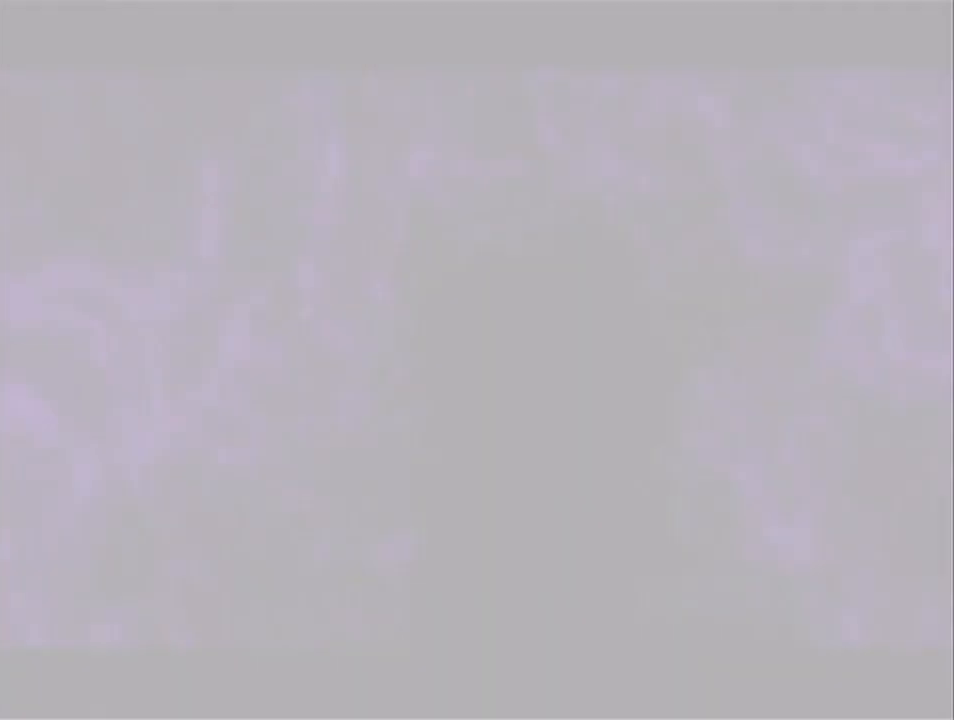
{"buttons": ["R1"], "left_stick": "down", "right_stick": "center", "events": [[467, "left_stick", "down"]]}
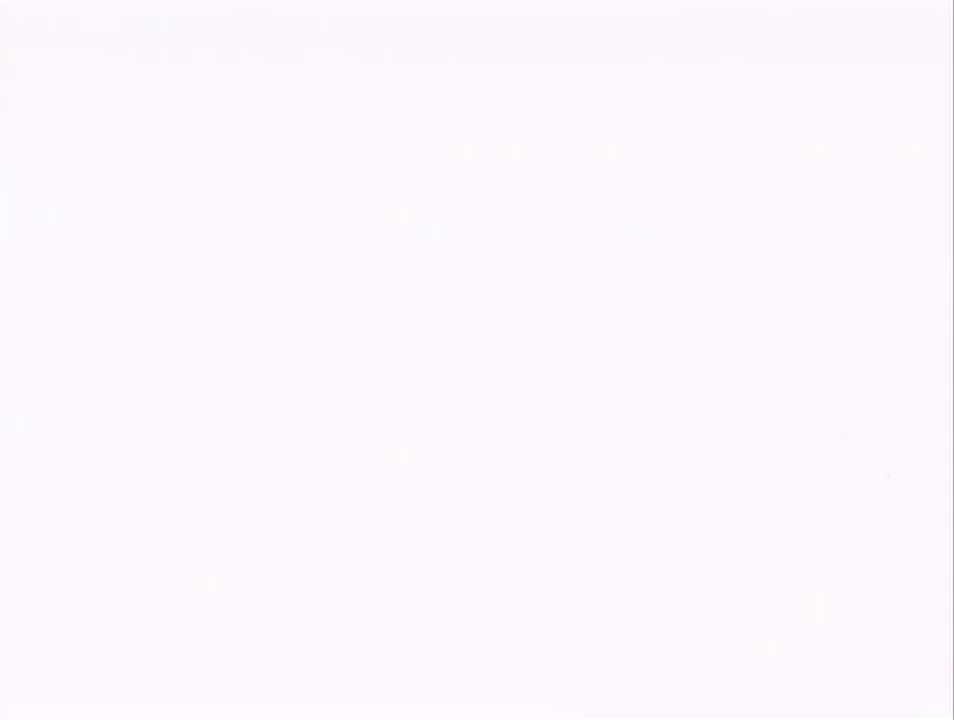
{"buttons": ["R1"], "left_stick": "down", "right_stick": "center", "events": []}
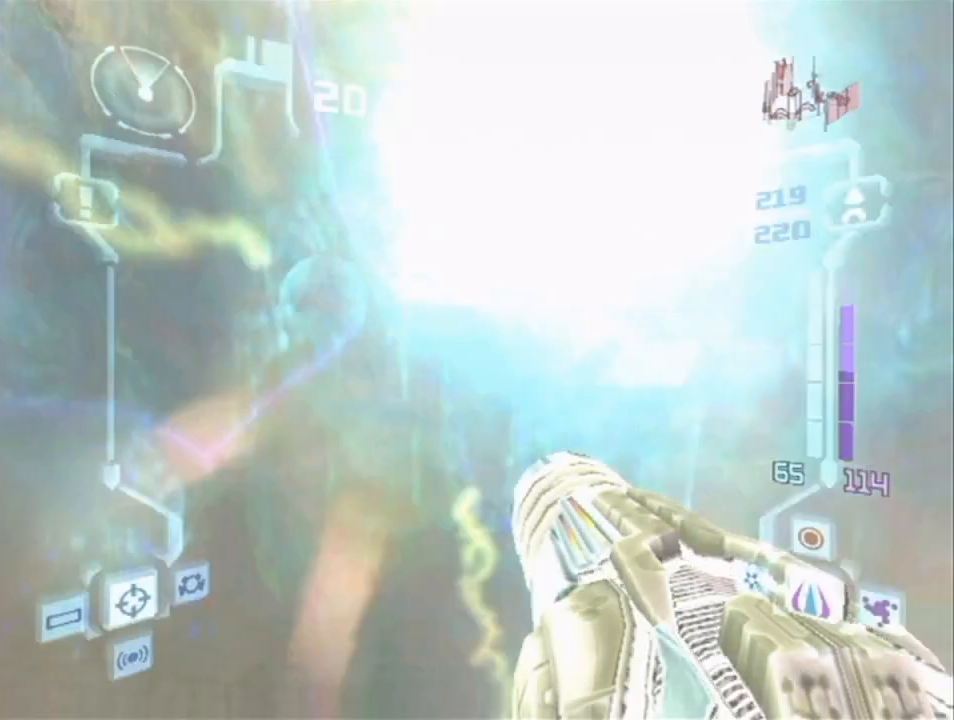
{"buttons": ["R1"], "left_stick": "down", "right_stick": "center", "events": []}
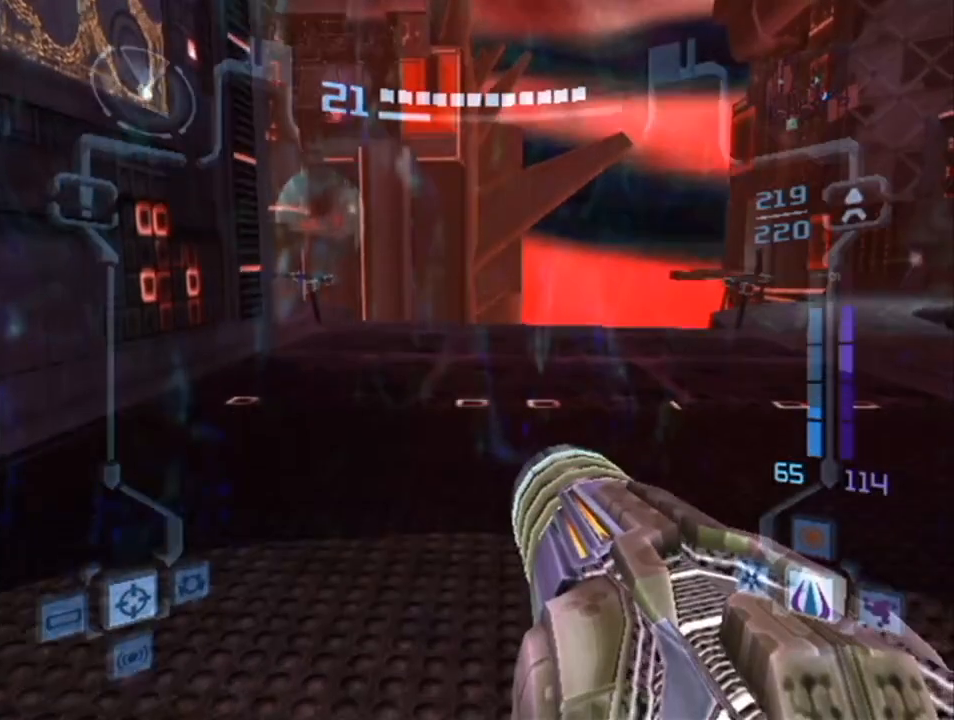
{"buttons": ["R1"], "left_stick": "down-left", "right_stick": "center", "events": [[83, "left_stick", "down-left"]]}
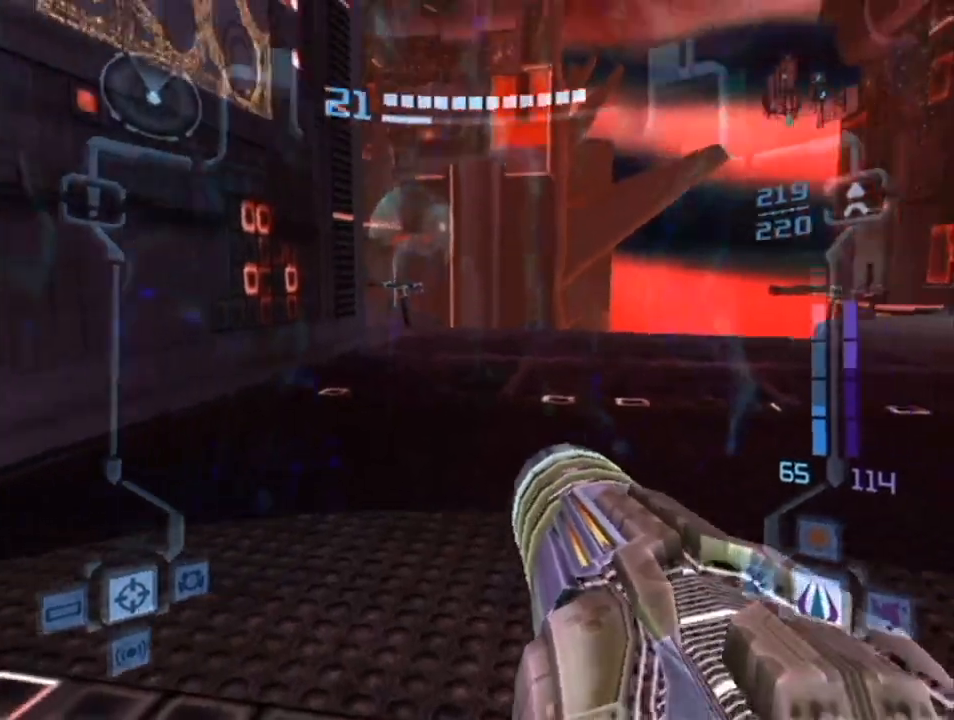
{"buttons": ["R1"], "left_stick": "down-left", "right_stick": "center", "events": []}
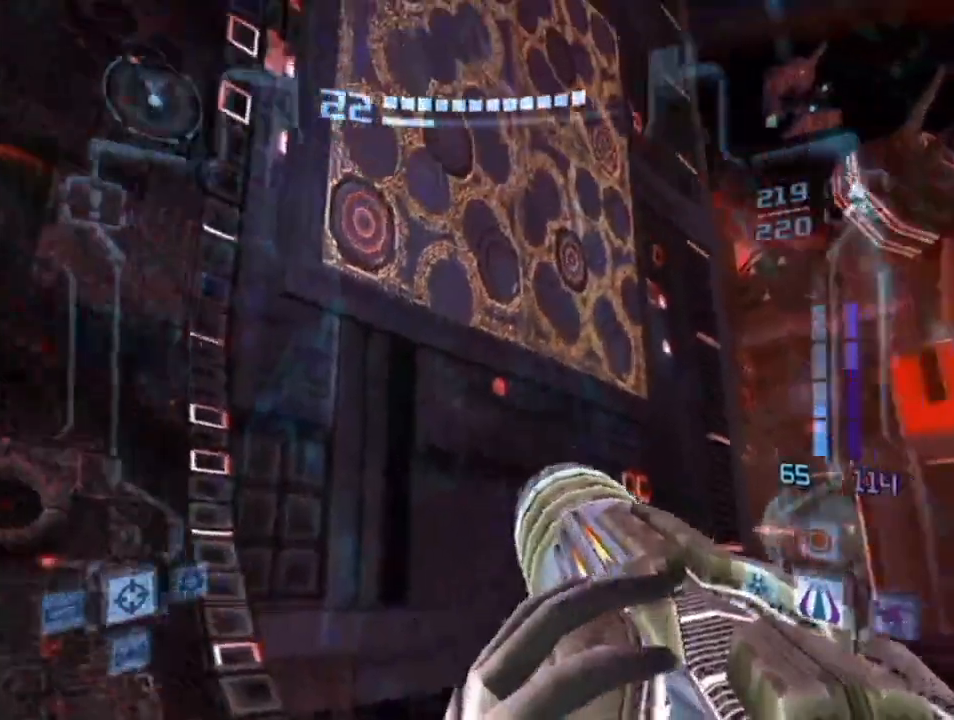
{"buttons": ["L1", "R1"], "left_stick": "down", "right_stick": "center", "events": [[33, "left_stick", "down"], [333, "left_stick", "down-left"], [500, "L1", "down"], [500, "left_stick", "down"]]}
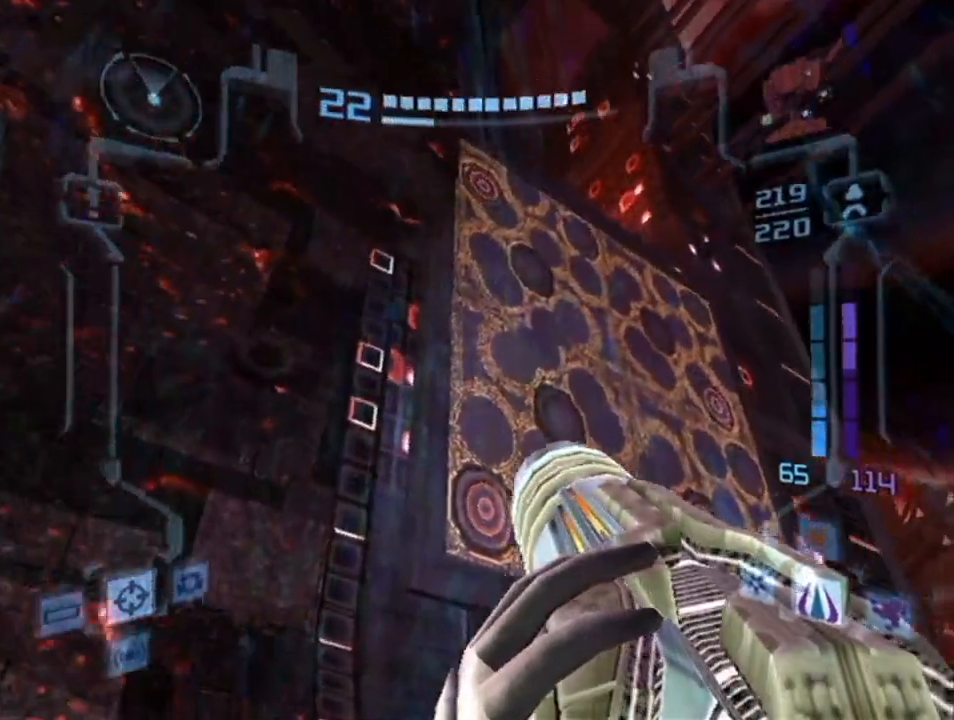
{"buttons": ["B", "L1"], "left_stick": "right", "right_stick": "center", "events": [[33, "R1", "up"], [33, "left_stick", "down-right"], [250, "B", "down"], [267, "left_stick", "right"]]}
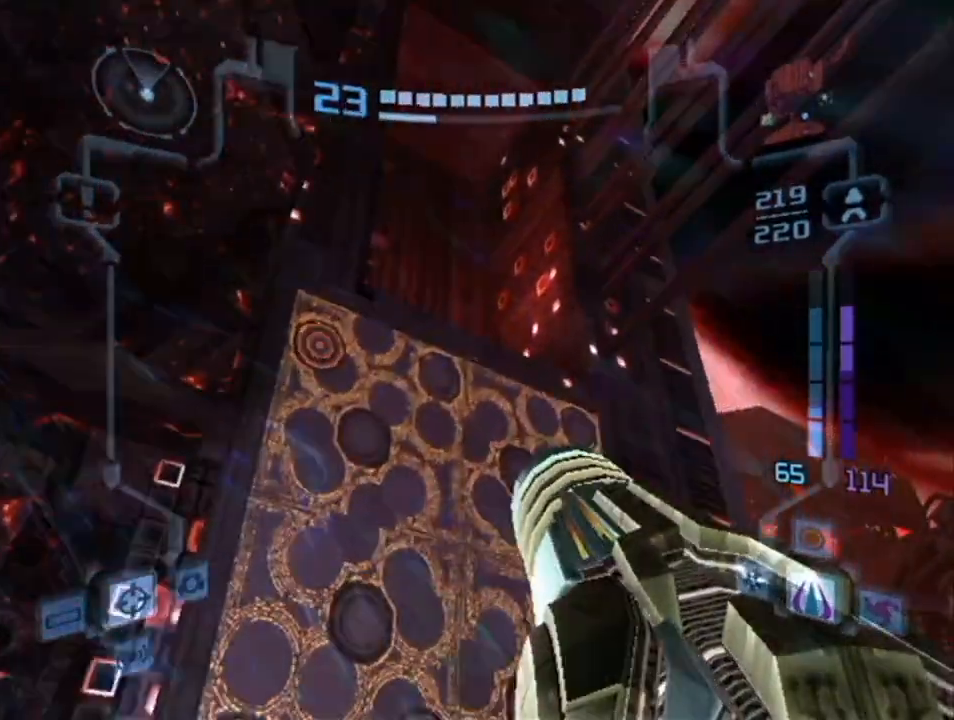
{"buttons": [], "left_stick": "left", "right_stick": "center", "events": [[33, "B", "up"], [83, "left_stick", "center"], [367, "left_stick", "left"], [400, "L1", "up"]]}
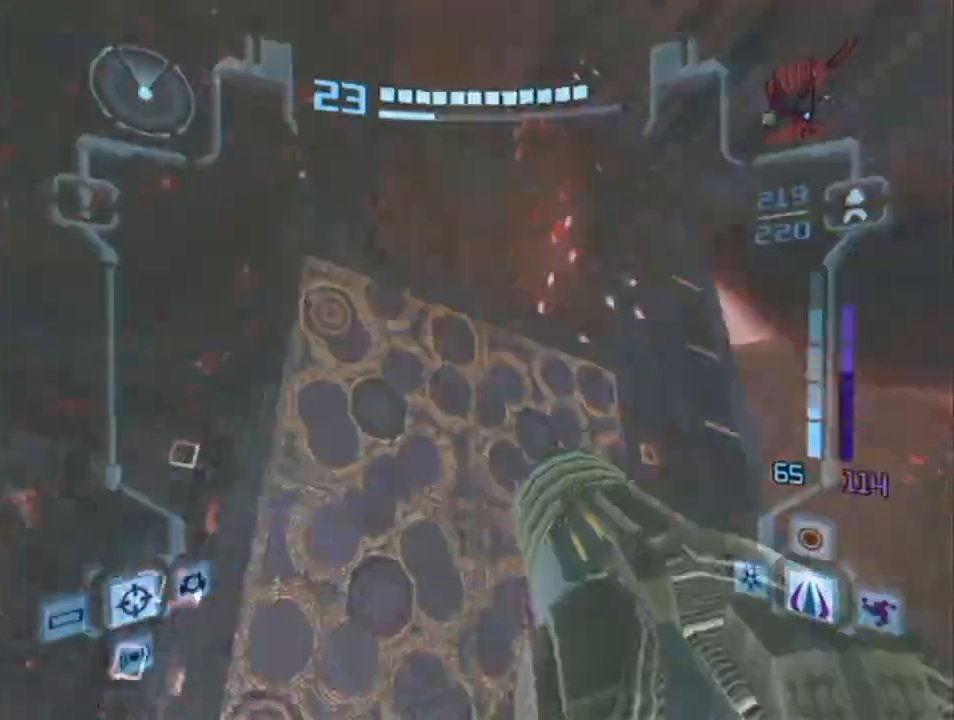
{"buttons": ["B", "L1"], "left_stick": "down-right", "right_stick": "center", "events": [[83, "L1", "down"], [150, "left_stick", "center"], [317, "left_stick", "down-right"], [400, "B", "down"]]}
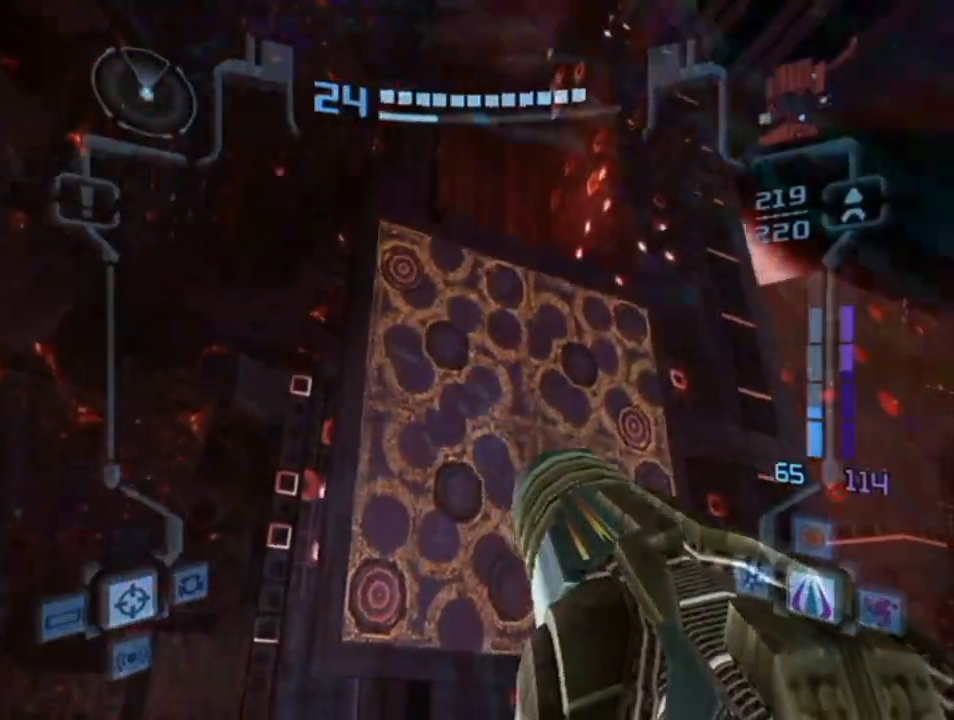
{"buttons": ["L1"], "left_stick": "right", "right_stick": "center", "events": [[217, "B", "up"], [250, "left_stick", "right"]]}
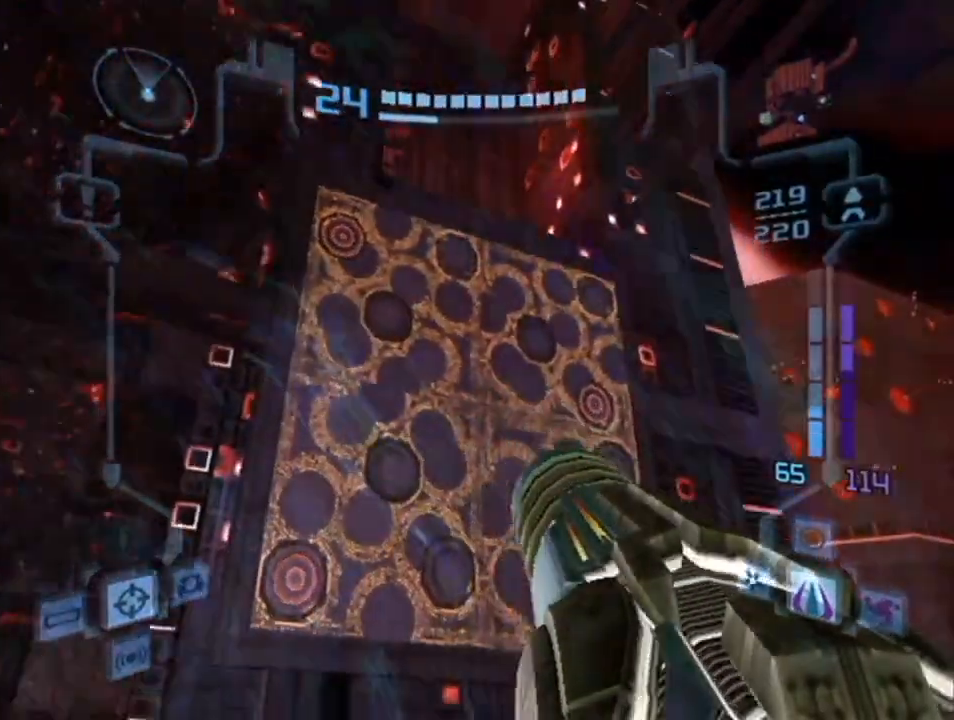
{"buttons": ["B", "L1"], "left_stick": "down-right", "right_stick": "center", "events": [[67, "L1", "up"], [83, "left_stick", "left"], [383, "L1", "down"], [400, "left_stick", "down-right"], [433, "B", "down"]]}
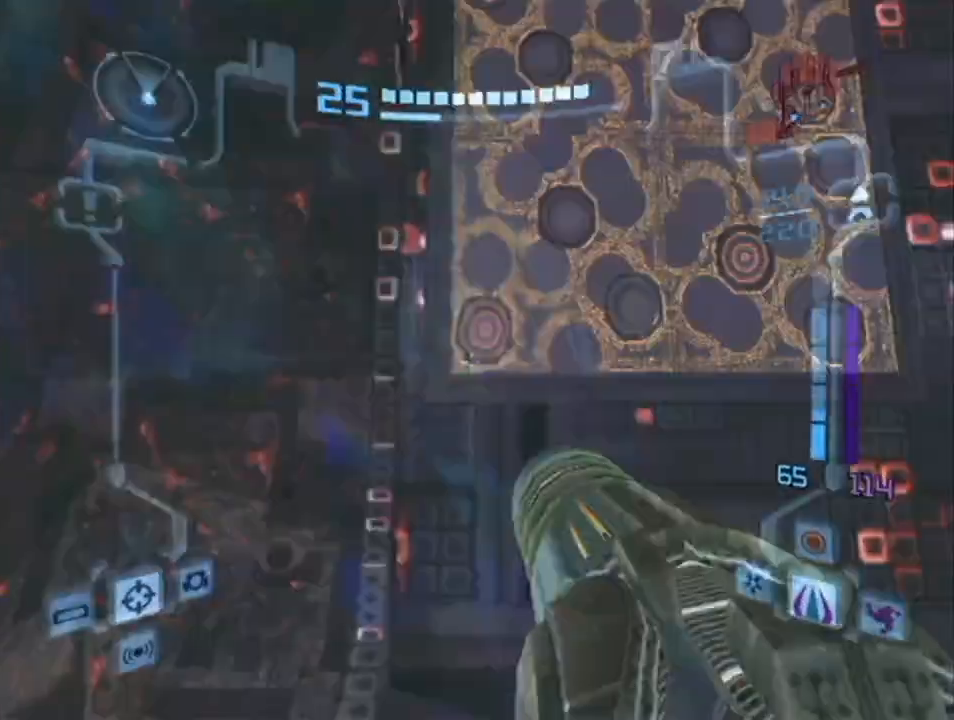
{"buttons": ["L1"], "left_stick": "up", "right_stick": "center", "events": [[150, "B", "up"], [150, "left_stick", "right"], [283, "L1", "up"], [283, "left_stick", "up-right"], [367, "B", "down"], [400, "L1", "down"], [400, "left_stick", "up"], [500, "B", "up"]]}
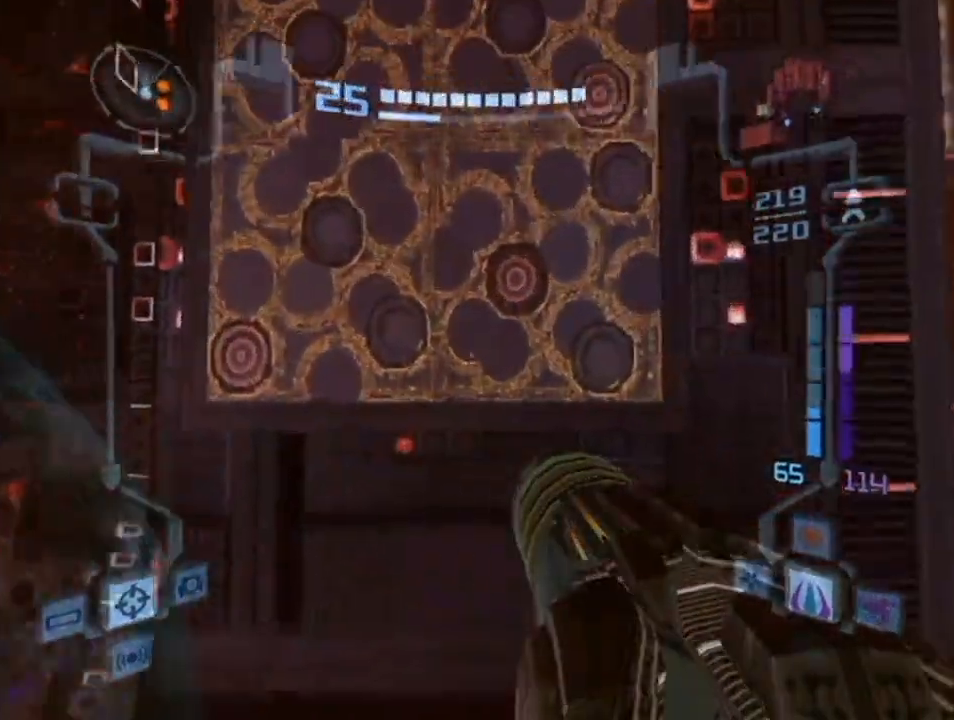
{"buttons": ["B", "L1"], "left_stick": "up", "right_stick": "center", "events": [[83, "B", "down"], [183, "B", "up"], [433, "B", "down"]]}
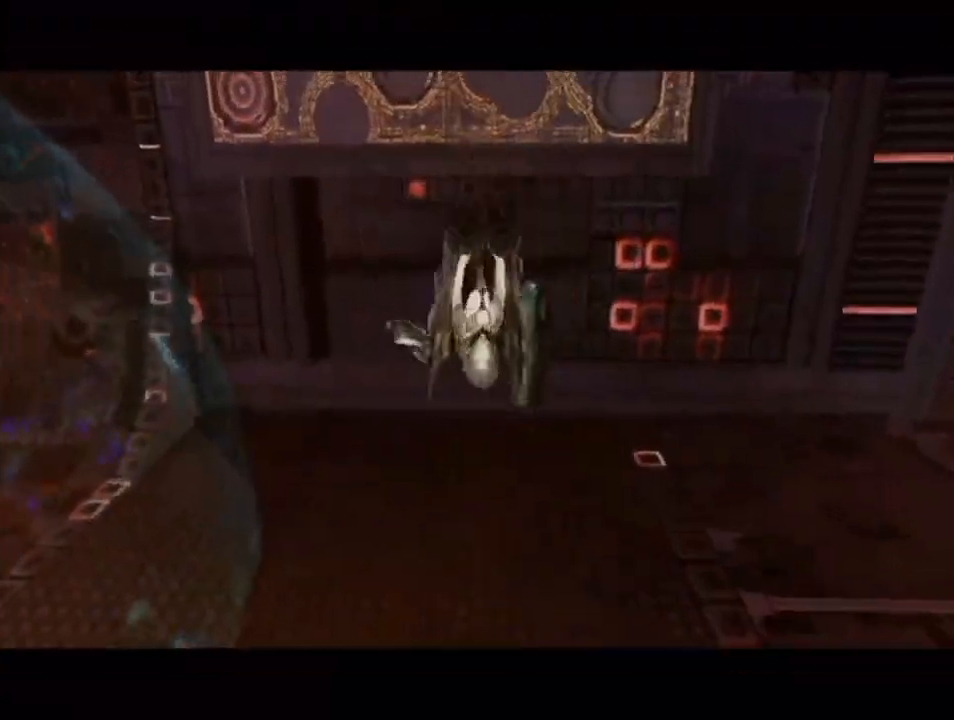
{"buttons": [], "left_stick": "center", "right_stick": "center", "events": [[83, "B", "up"], [250, "left_stick", "center"], [400, "L1", "up"]]}
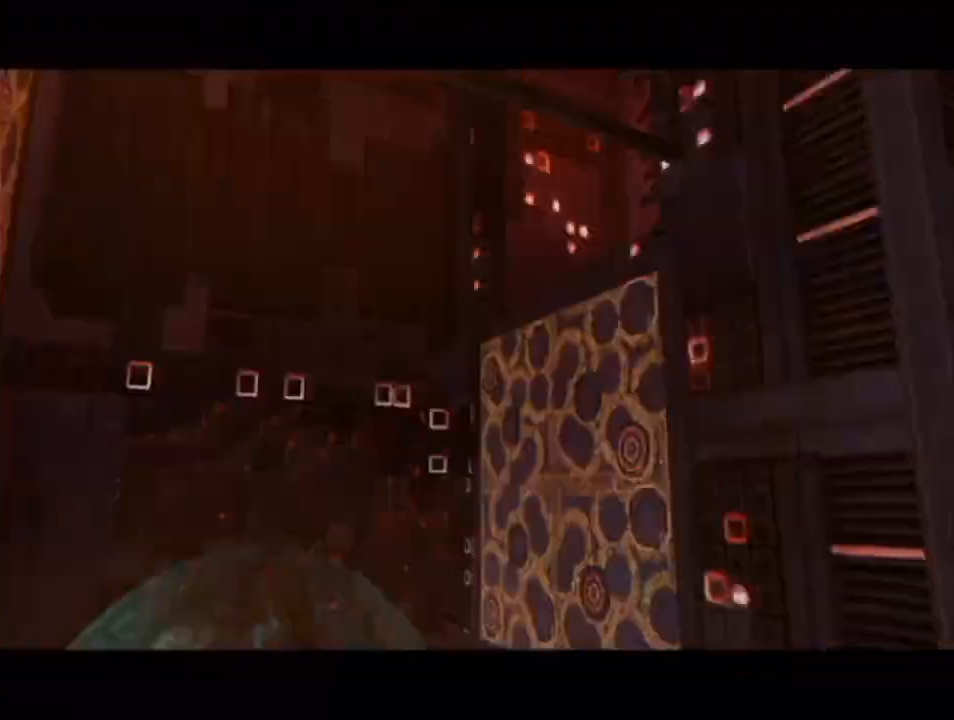
{"buttons": ["L1"], "left_stick": "down", "right_stick": "center", "events": [[500, "L1", "down"], [500, "left_stick", "down"]]}
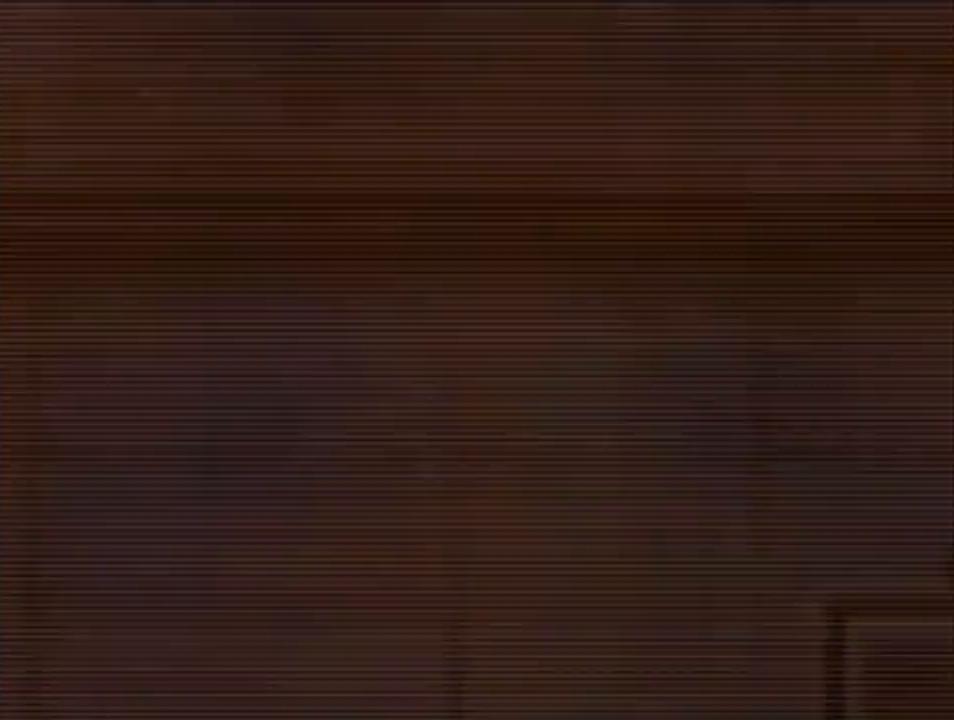
{"buttons": ["L1", "R1"], "left_stick": "down", "right_stick": "center", "events": [[367, "R1", "down"]]}
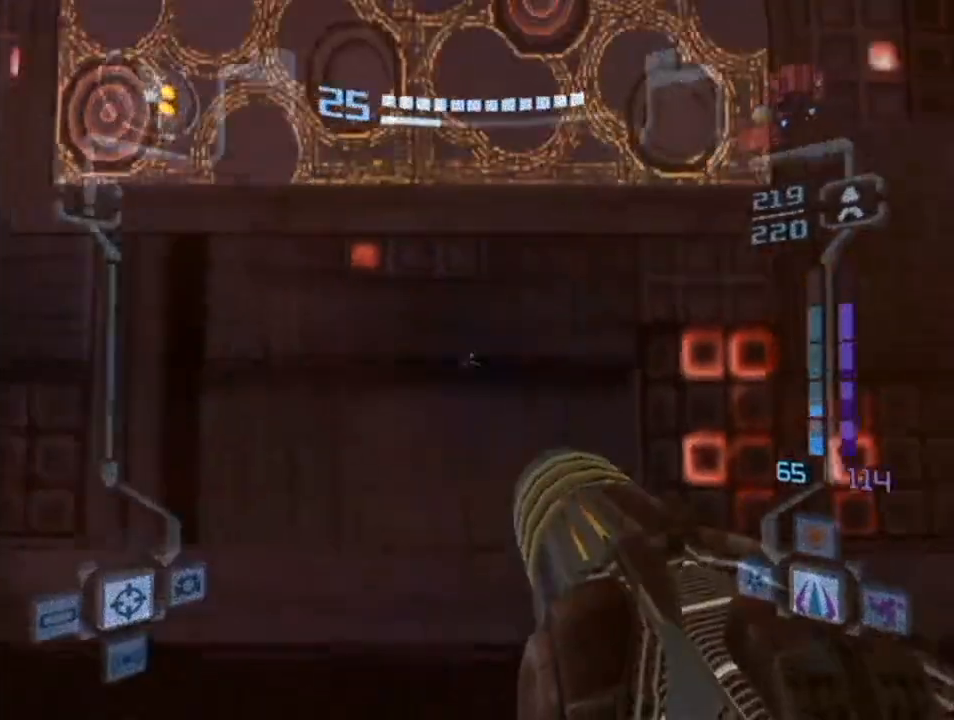
{"buttons": ["L1"], "left_stick": "down", "right_stick": "center", "events": [[33, "B", "down"], [150, "B", "up"], [500, "R1", "up"]]}